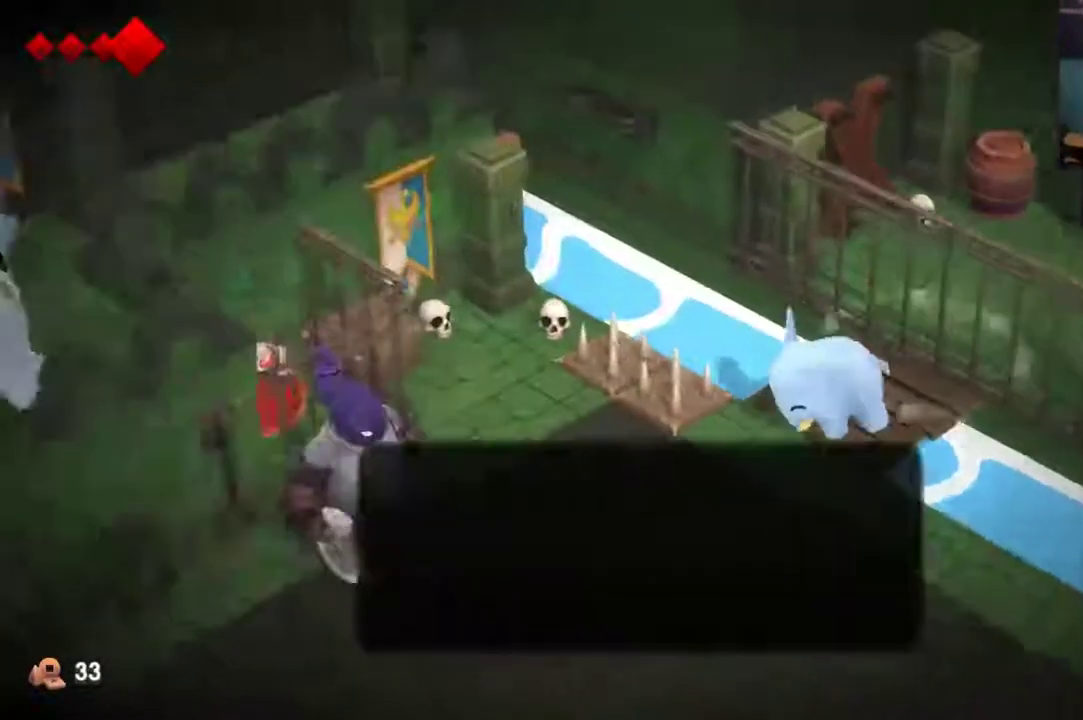
Gameplay with a controller (Xbox layout); each line is a JSON object with the inputs held at the frame after it (dt_ms = milliseconds from this image to that frame). "events" lists button and stick changes between this image and that frame as [ms after this image, input, new state], when the widget could be followed in between. This overlay highlights the sticks when they move; stick clicks (L3 R3) are not distinguishable. Not read: L1 L2 L3 R1 R3.
{"dt_ms": 300, "buttons": ["X"], "left_stick": "center", "right_stick": "center", "events": [[33, "X", "up"], [233, "A", "up"], [300, "X", "down"]]}
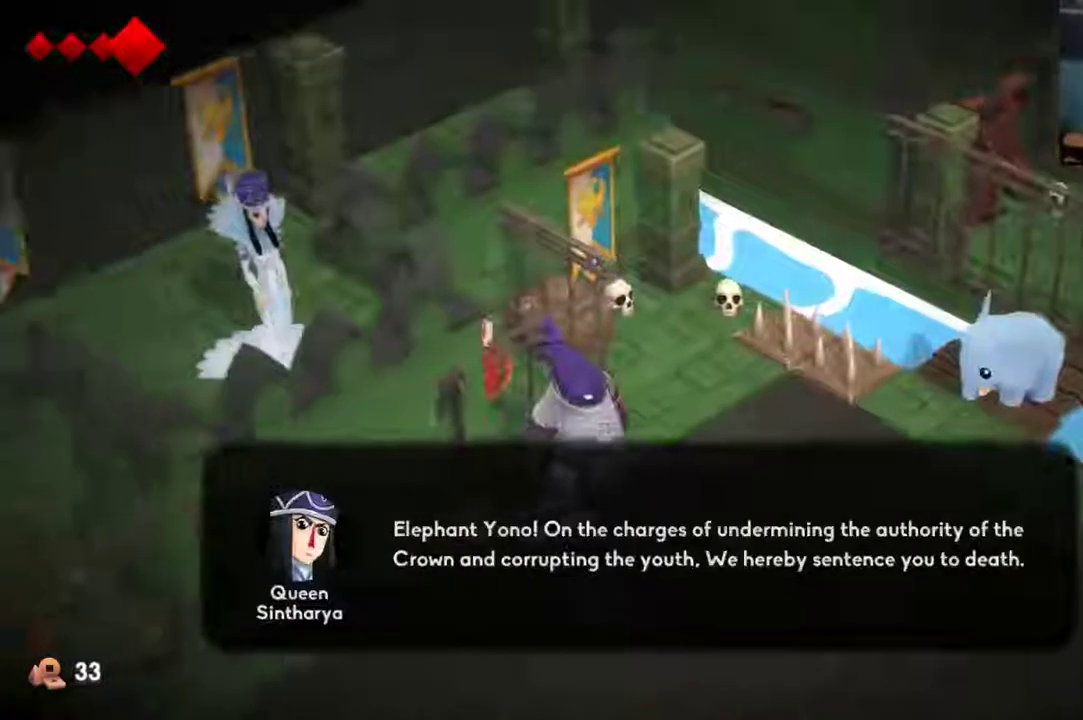
{"dt_ms": 300, "buttons": [], "left_stick": "center", "right_stick": "center", "events": [[67, "X", "up"]]}
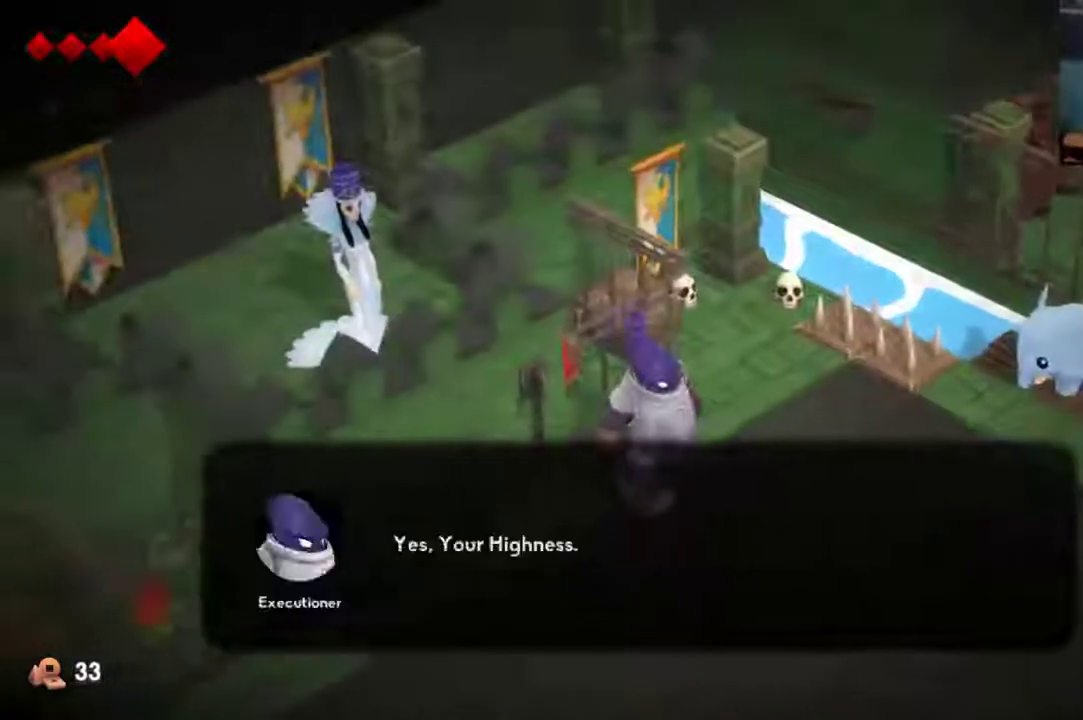
{"dt_ms": 500, "buttons": [], "left_stick": "center", "right_stick": "center", "events": [[33, "X", "down"], [167, "A", "down"], [267, "A", "up"], [333, "A", "down"], [333, "X", "up"], [433, "A", "up"]]}
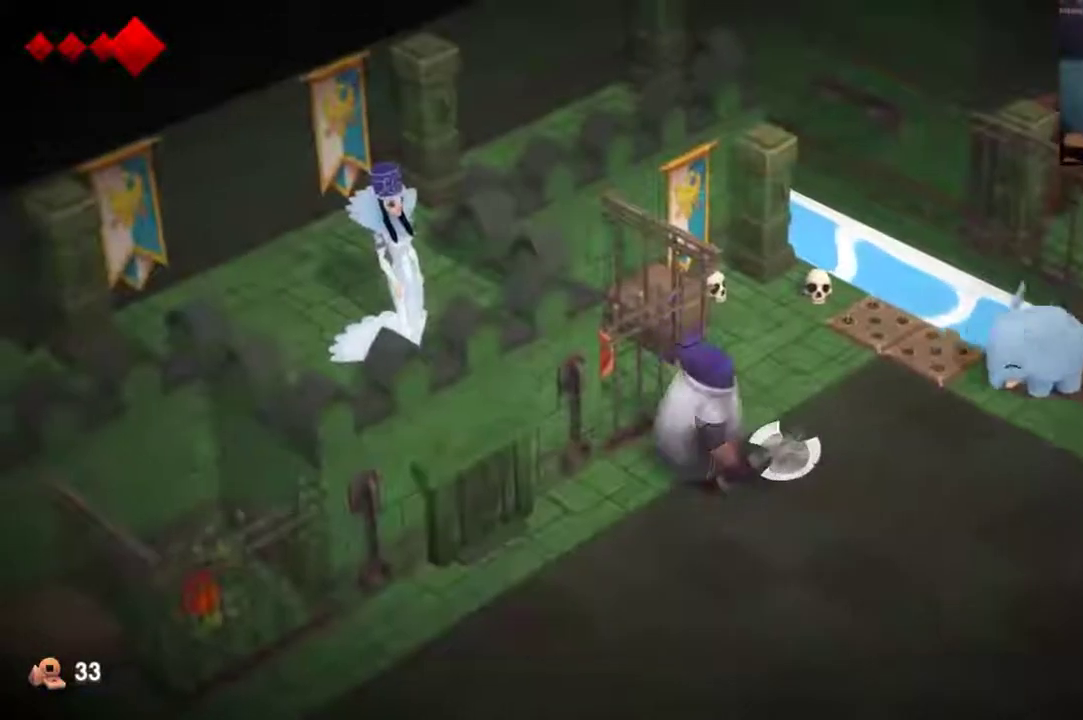
{"dt_ms": 400, "buttons": [], "left_stick": "down-left", "right_stick": "center", "events": [[33, "left_stick", "left"], [200, "left_stick", "down-left"]]}
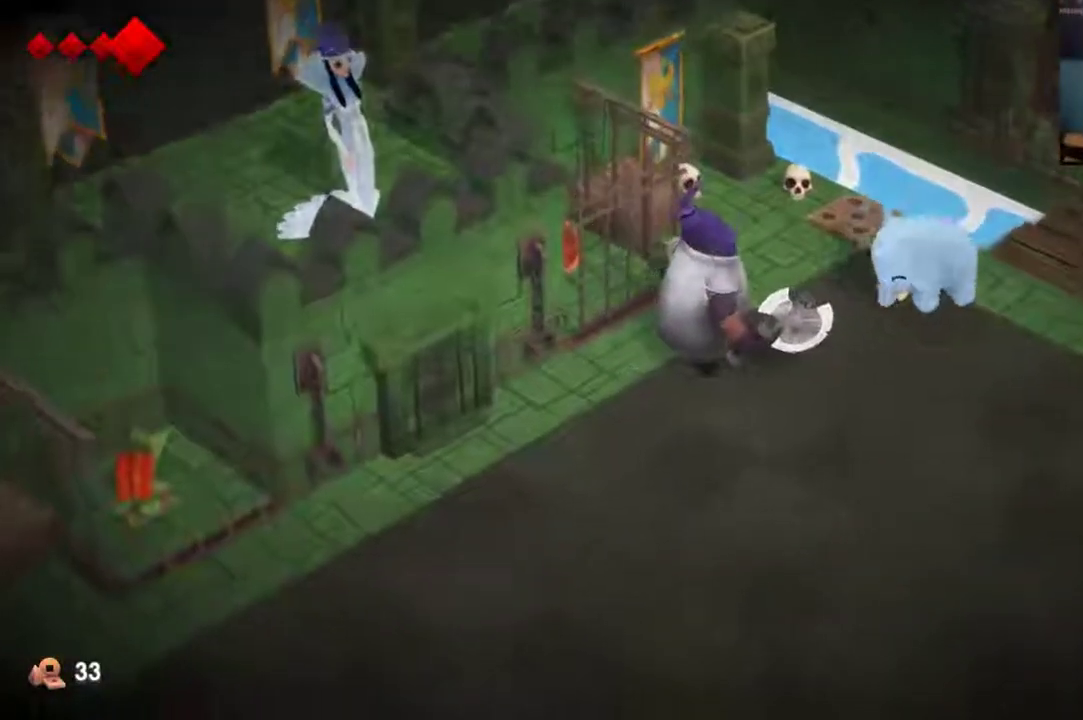
{"dt_ms": 400, "buttons": [], "left_stick": "down", "right_stick": "center", "events": [[367, "left_stick", "down"]]}
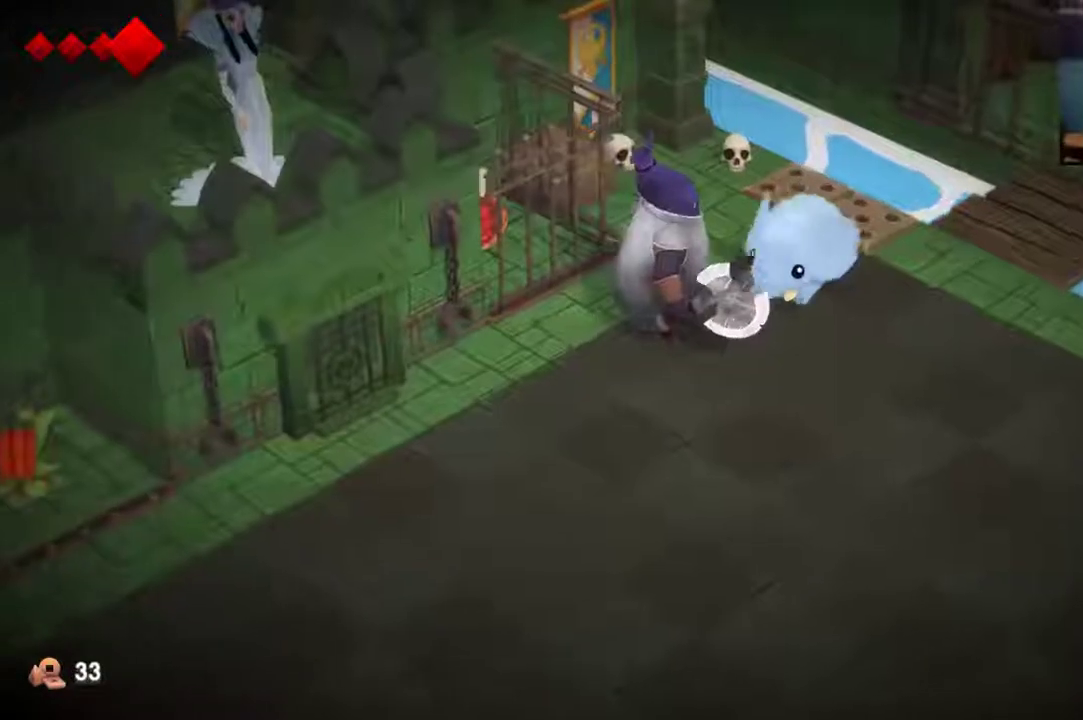
{"dt_ms": 400, "buttons": [], "left_stick": "down-left", "right_stick": "center", "events": [[233, "left_stick", "down-left"]]}
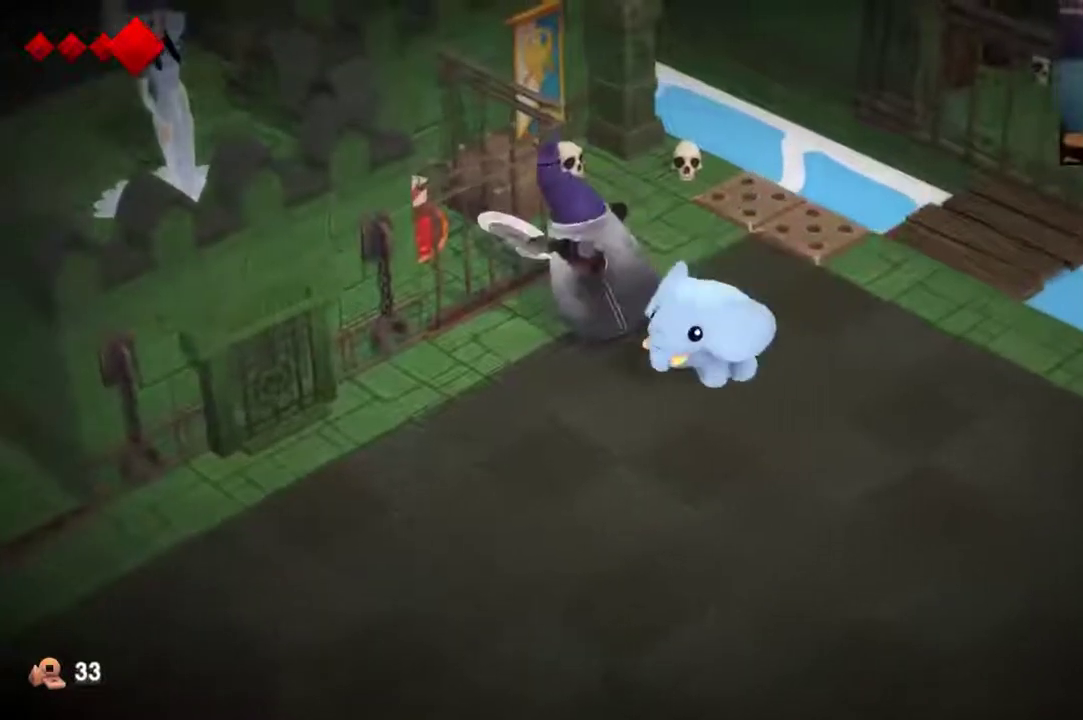
{"dt_ms": 500, "buttons": [], "left_stick": "down-left", "right_stick": "center", "events": [[300, "left_stick", "left"], [400, "left_stick", "down-left"]]}
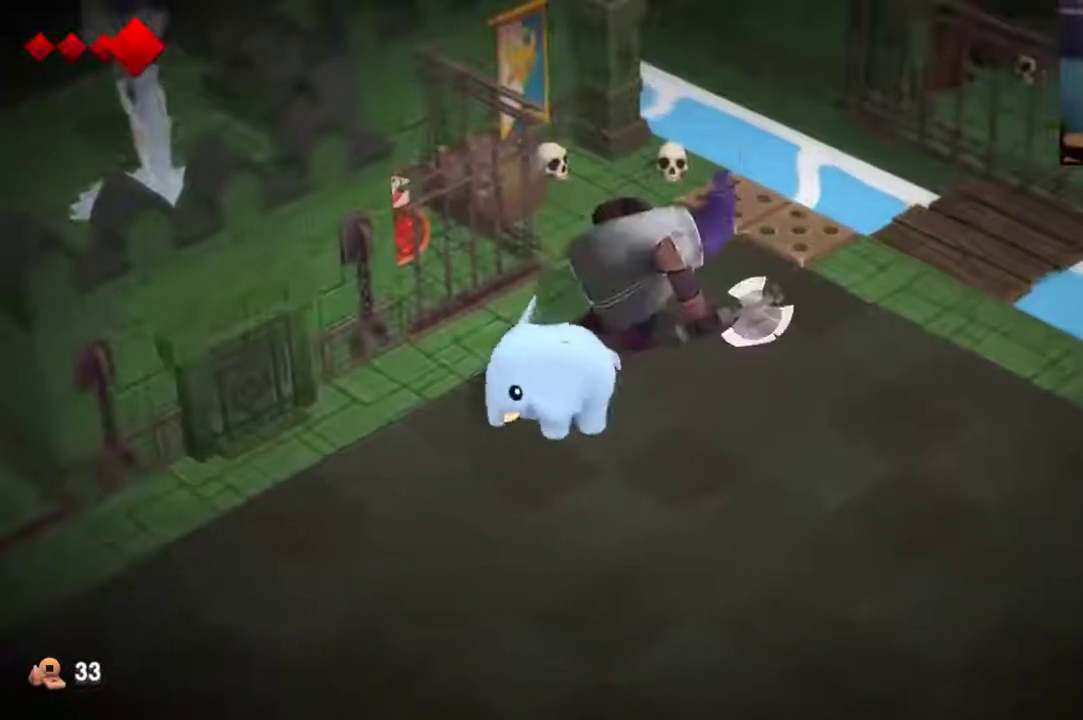
{"dt_ms": 400, "buttons": [], "left_stick": "down-left", "right_stick": "center", "events": []}
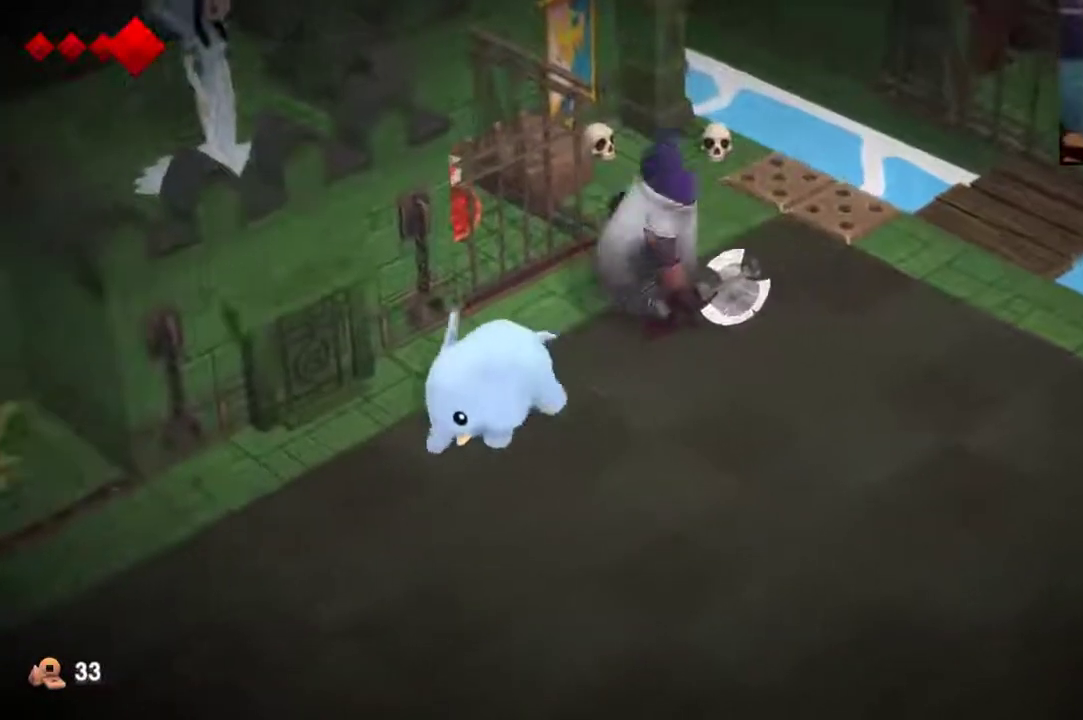
{"dt_ms": 500, "buttons": [], "left_stick": "down-left", "right_stick": "center", "events": []}
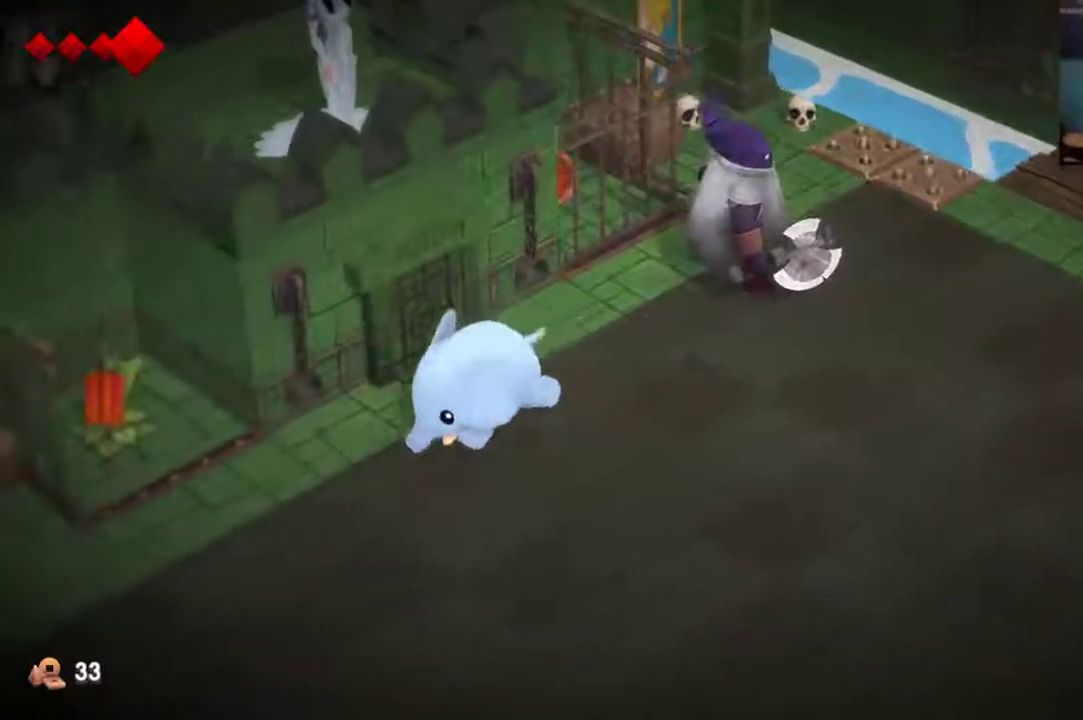
{"dt_ms": 400, "buttons": [], "left_stick": "left", "right_stick": "center", "events": [[333, "left_stick", "left"]]}
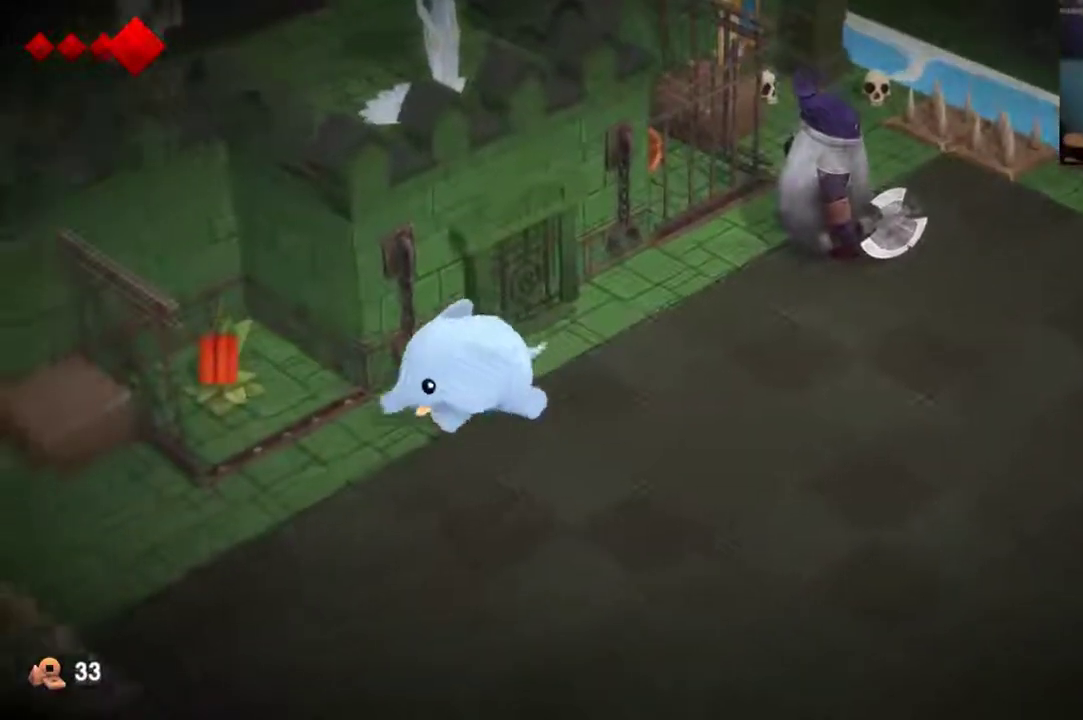
{"dt_ms": 500, "buttons": ["X"], "left_stick": "up-left", "right_stick": "center", "events": [[300, "left_stick", "up-left"], [467, "X", "down"]]}
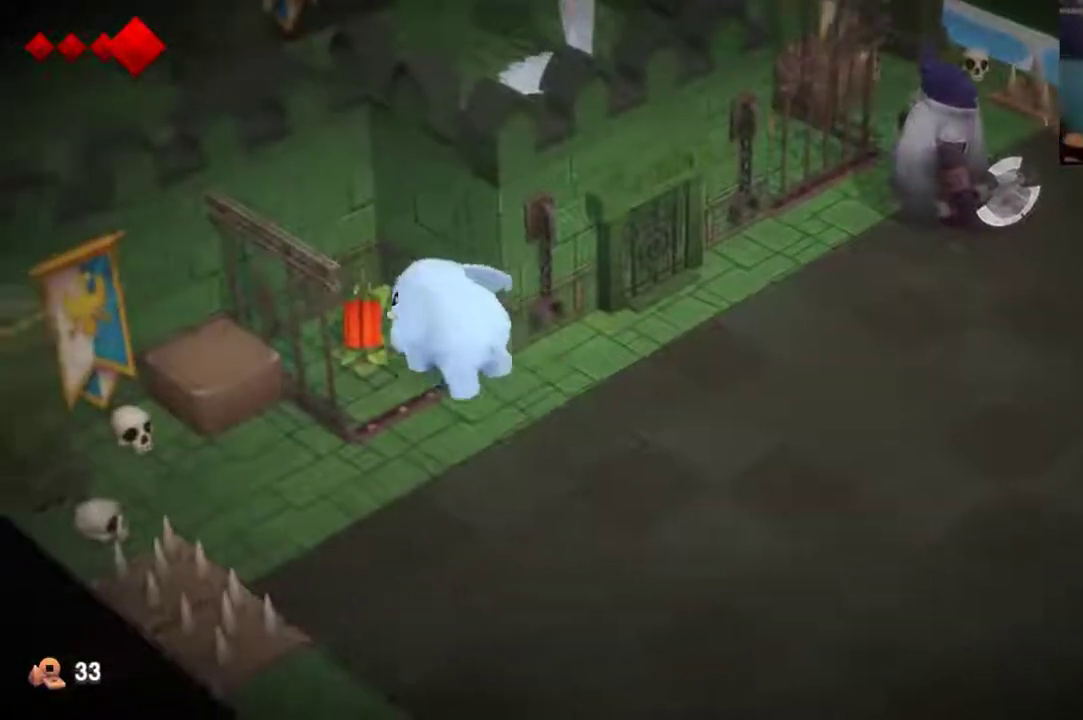
{"dt_ms": 700, "buttons": [], "left_stick": "down-right", "right_stick": "center"}
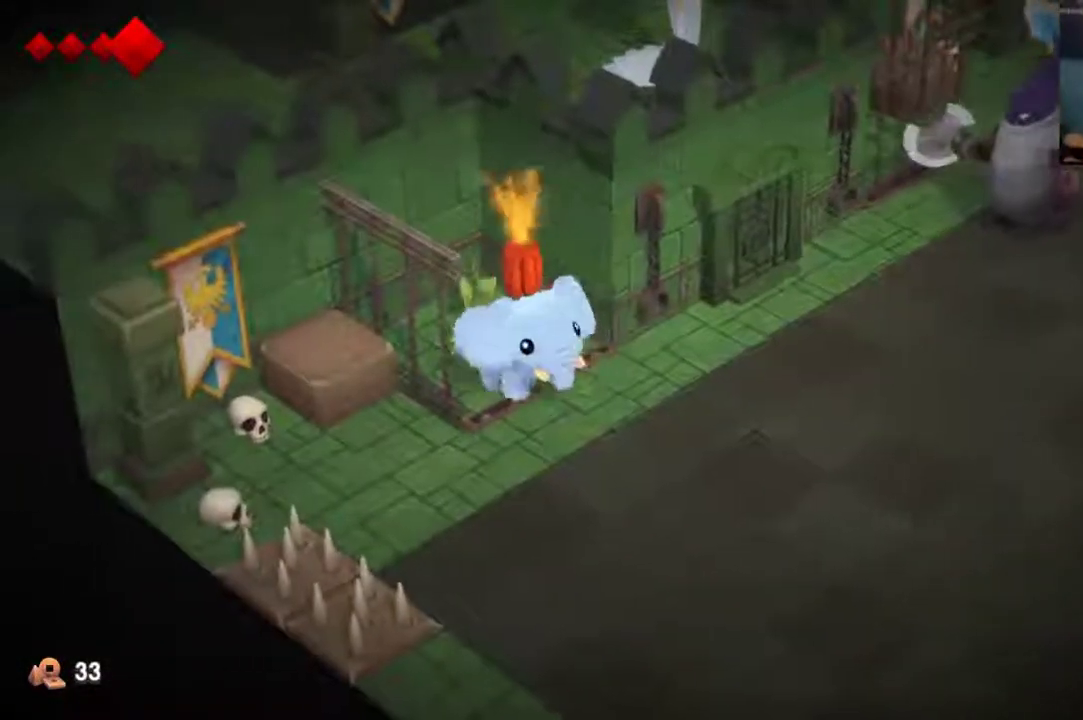
{"dt_ms": 500, "buttons": [], "left_stick": "center", "right_stick": "center"}
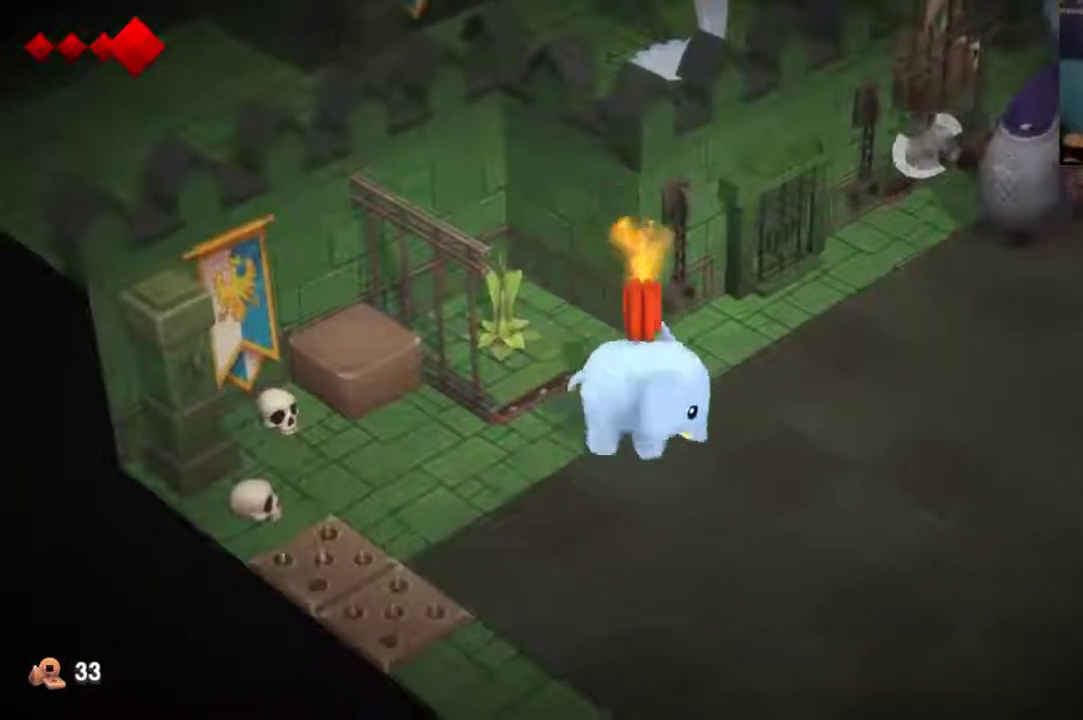
{"dt_ms": 700, "buttons": [], "left_stick": "up-right", "right_stick": "center", "events": [[133, "X", "down"], [233, "X", "up"], [633, "left_stick", "up-right"]]}
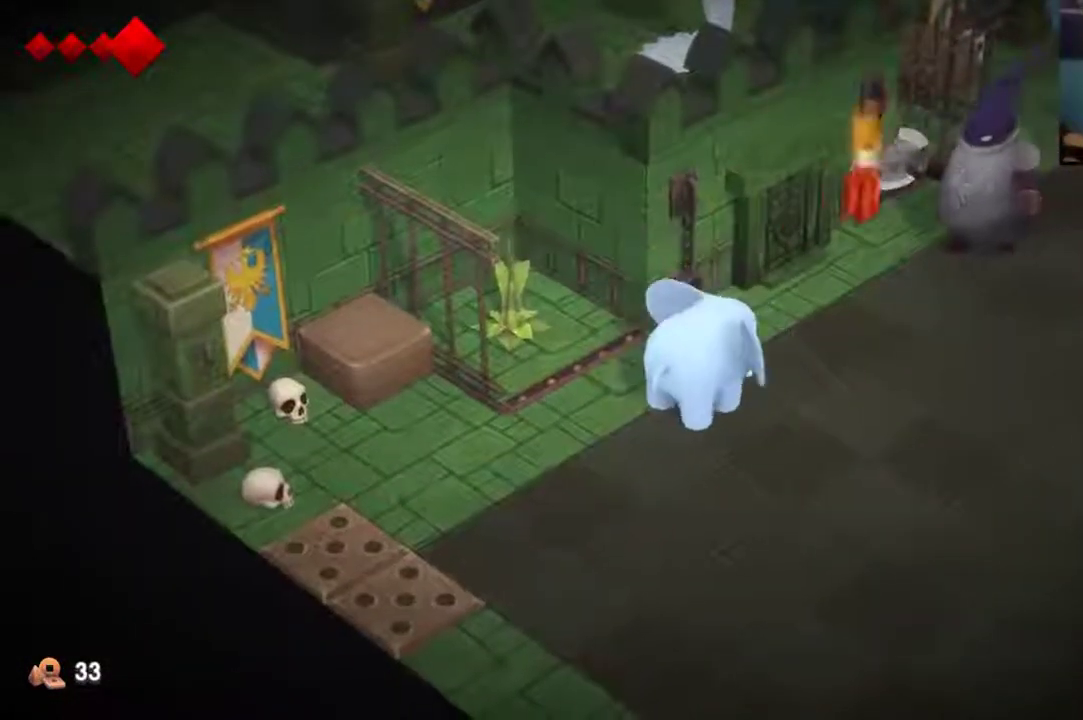
{"dt_ms": 300, "buttons": [], "left_stick": "up-right", "right_stick": "center", "events": []}
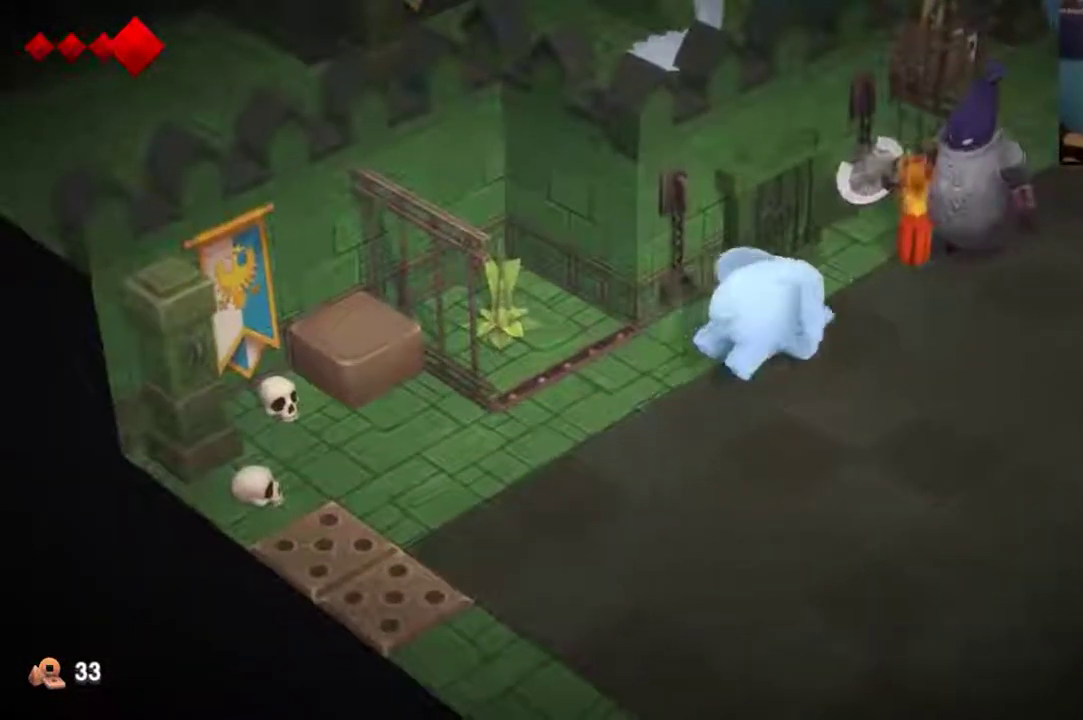
{"dt_ms": 500, "buttons": [], "left_stick": "center", "right_stick": "center", "events": [[133, "left_stick", "center"]]}
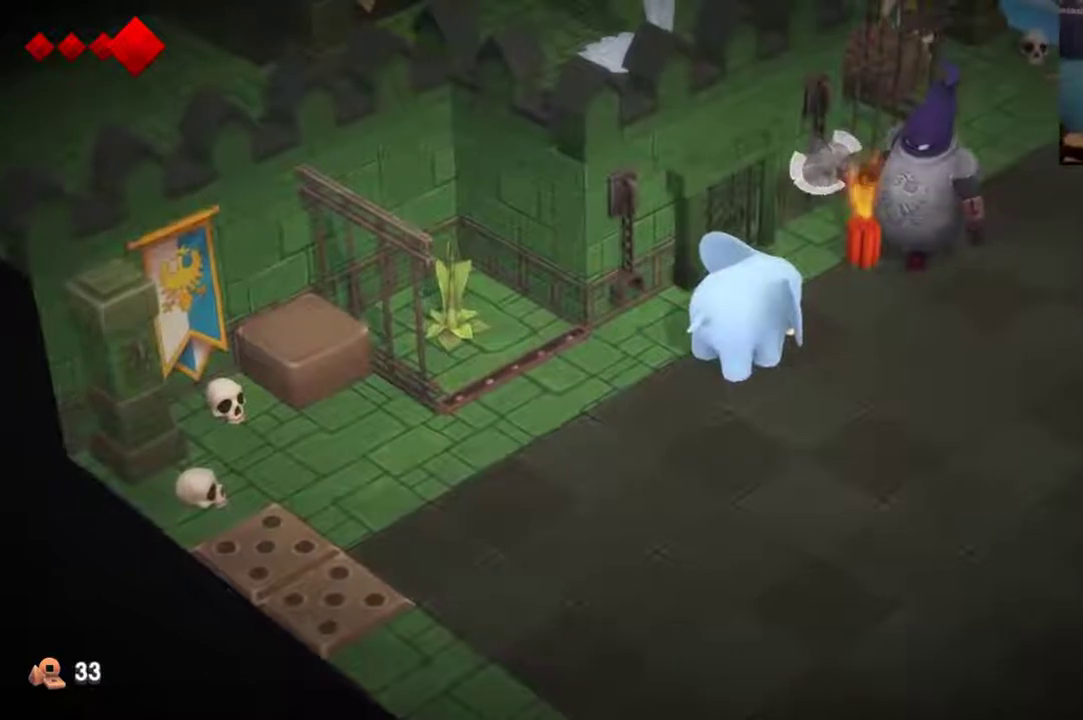
{"dt_ms": 500, "buttons": [], "left_stick": "center", "right_stick": "center", "events": []}
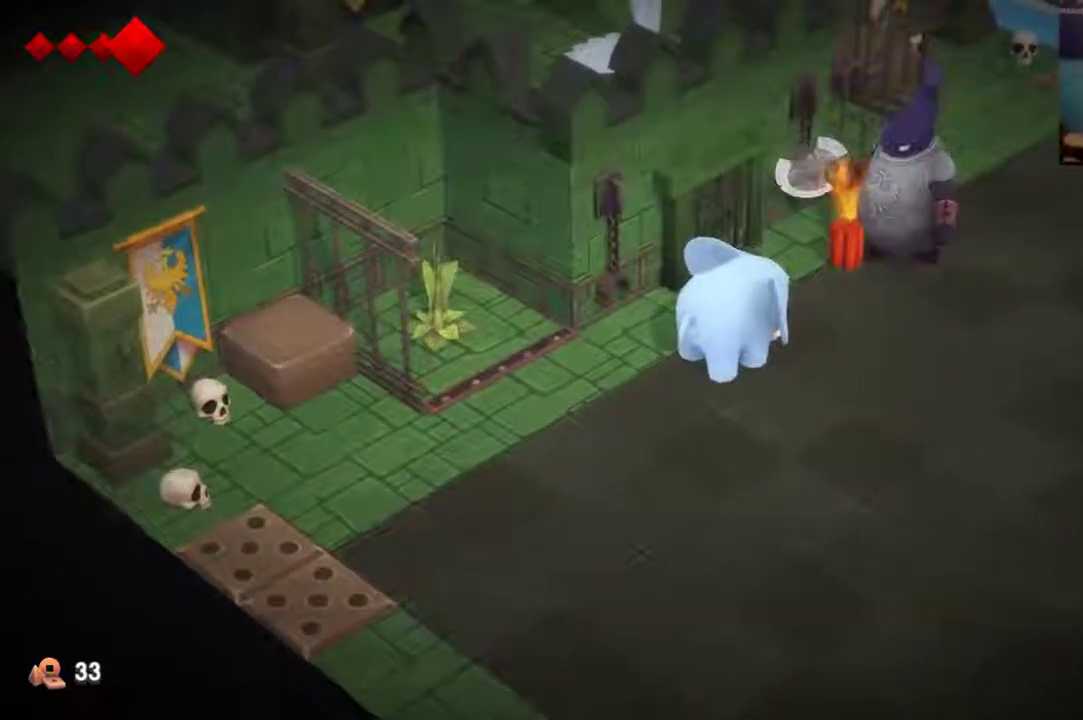
{"dt_ms": 500, "buttons": [], "left_stick": "center", "right_stick": "center", "events": [[100, "left_stick", "up-right"], [367, "X", "down"], [467, "X", "up"], [467, "left_stick", "center"]]}
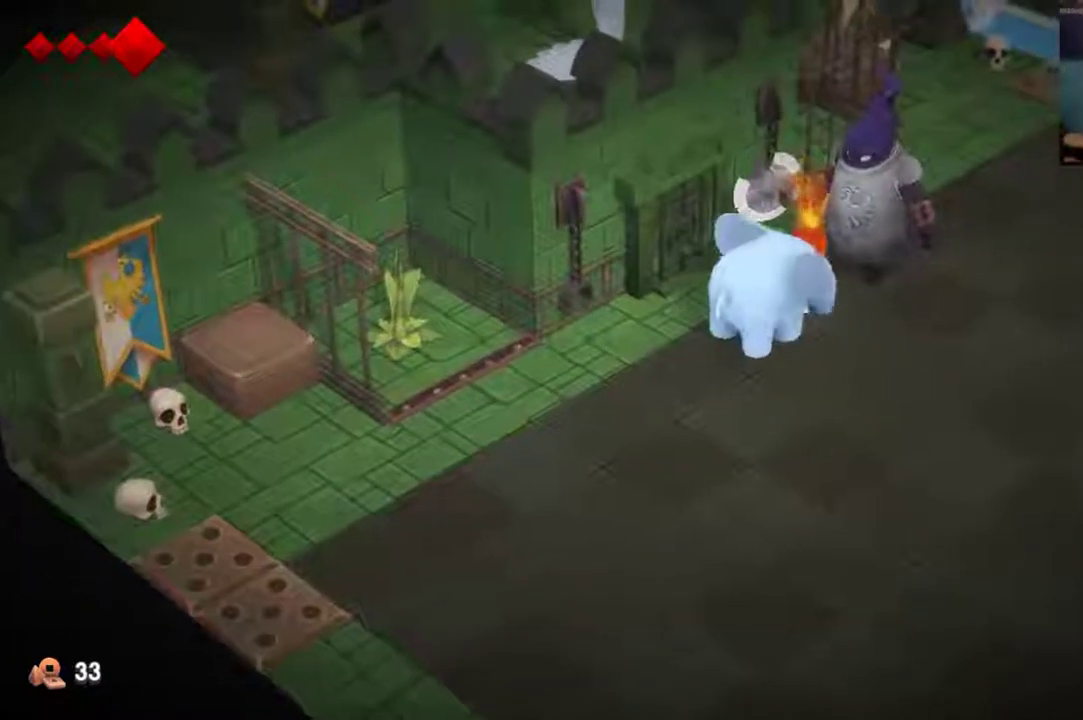
{"dt_ms": 500, "buttons": [], "left_stick": "down", "right_stick": "center", "events": [[333, "left_stick", "down"], [400, "left_stick", "down-left"], [467, "left_stick", "down"]]}
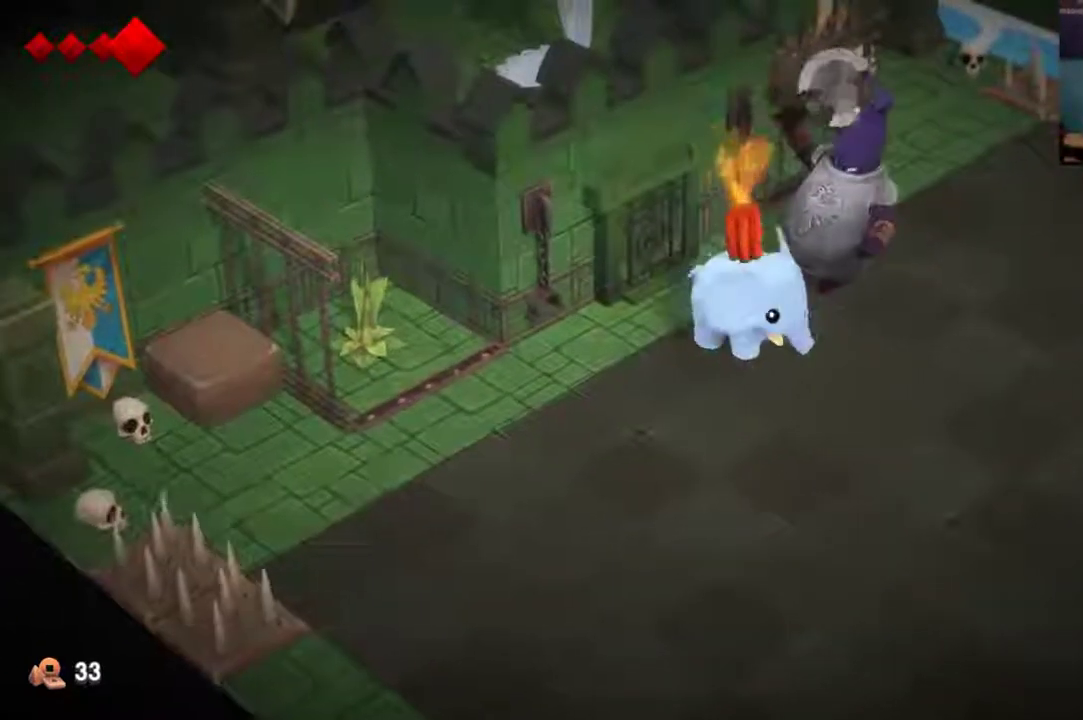
{"dt_ms": 500, "buttons": ["START"], "left_stick": "center", "right_stick": "center", "events": [[367, "left_stick", "down-left"], [433, "START", "down"], [500, "left_stick", "center"]]}
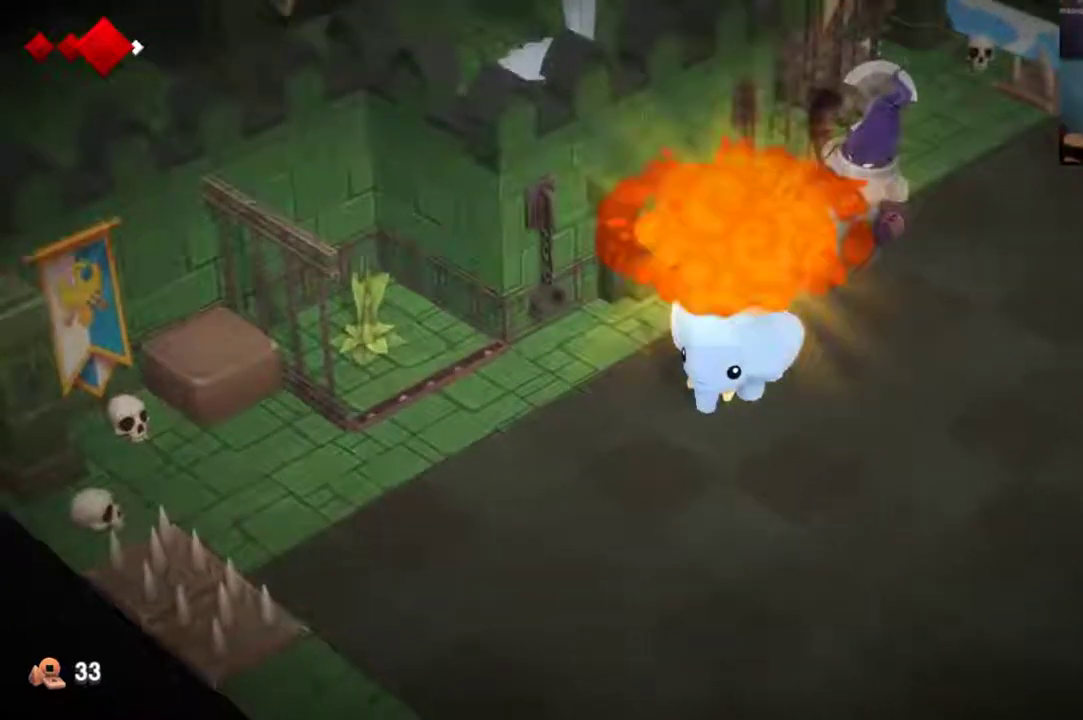
{"dt_ms": 500, "buttons": ["START"], "left_stick": "center", "right_stick": "center", "events": [[100, "START", "up"], [233, "START", "down"], [367, "START", "up"], [500, "START", "down"]]}
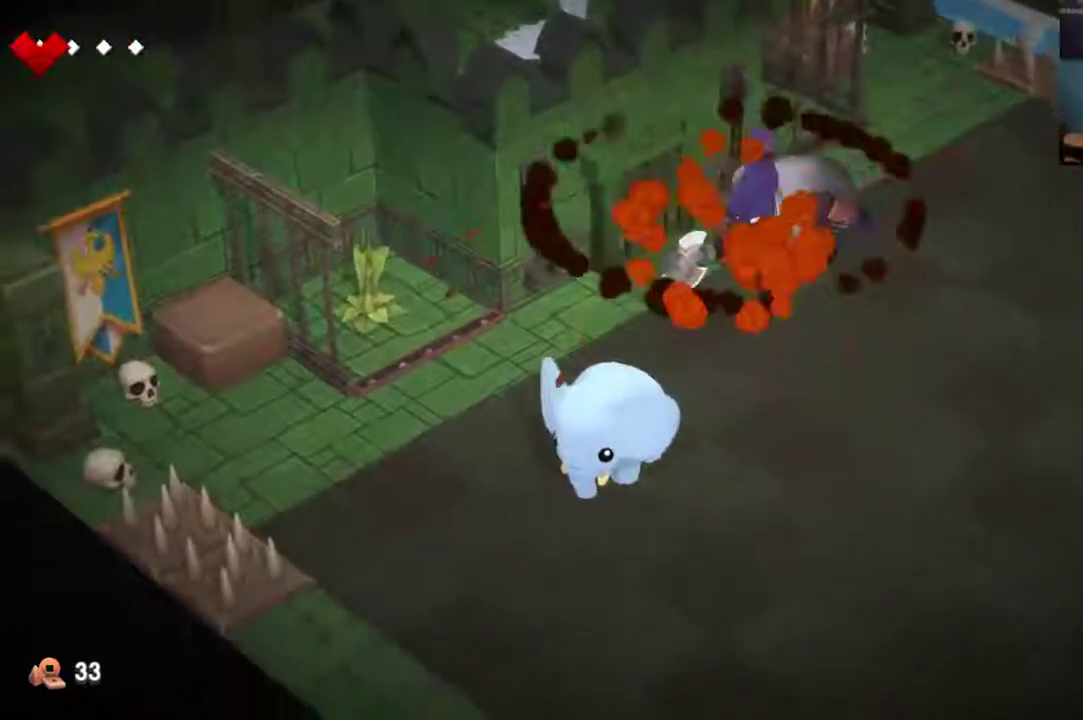
{"dt_ms": 300, "buttons": [], "left_stick": "down", "right_stick": "center", "events": [[100, "START", "up"], [233, "left_stick", "down"]]}
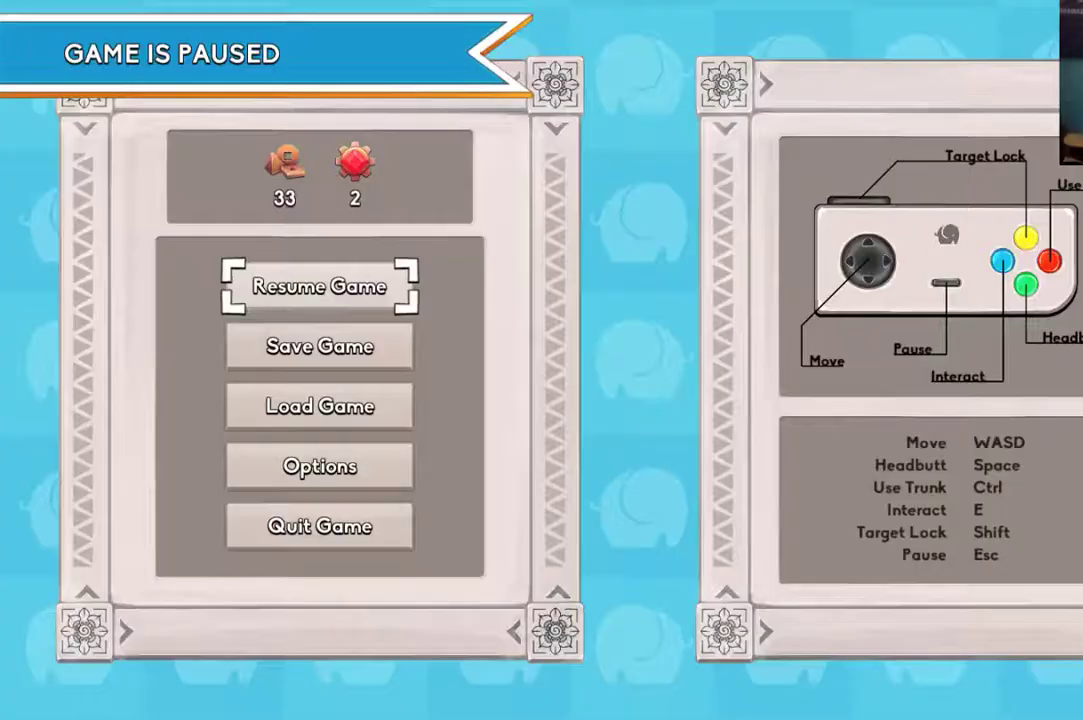
{"dt_ms": 600, "buttons": [], "left_stick": "left", "right_stick": "center", "events": [[200, "left_stick", "center"], [267, "A", "down"], [333, "A", "up"], [367, "left_stick", "left"], [433, "A", "down"], [467, "left_stick", "center"], [533, "A", "up"], [567, "left_stick", "left"]]}
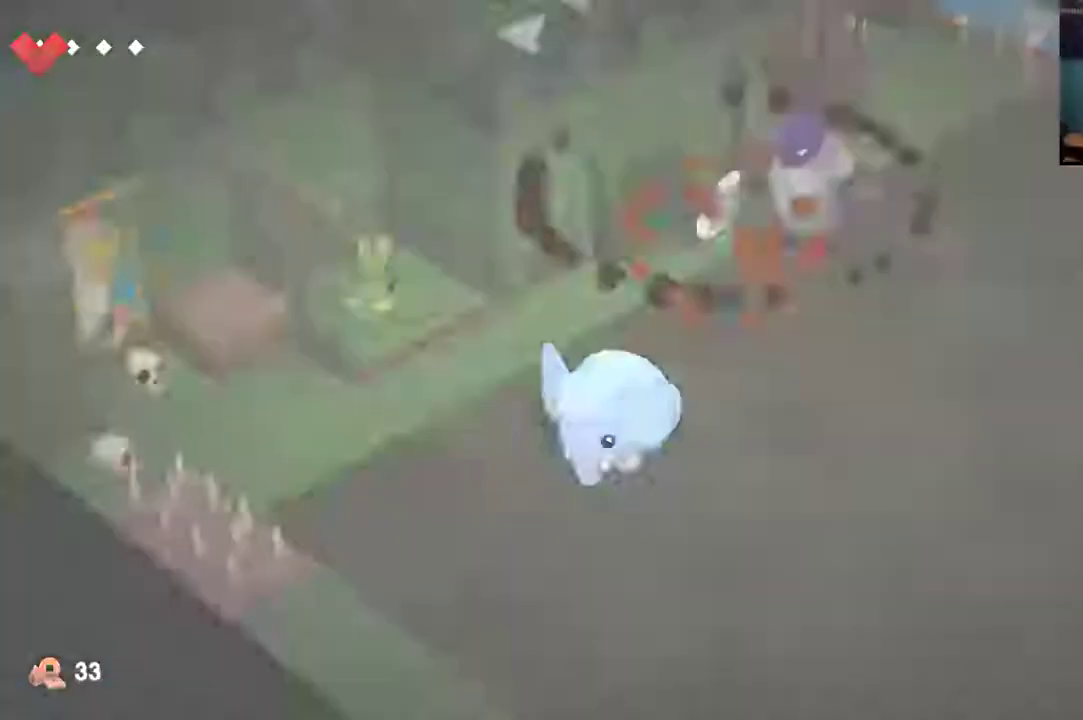
{"dt_ms": 700, "buttons": [], "left_stick": "down-left", "right_stick": "center", "events": [[400, "left_stick", "down-left"]]}
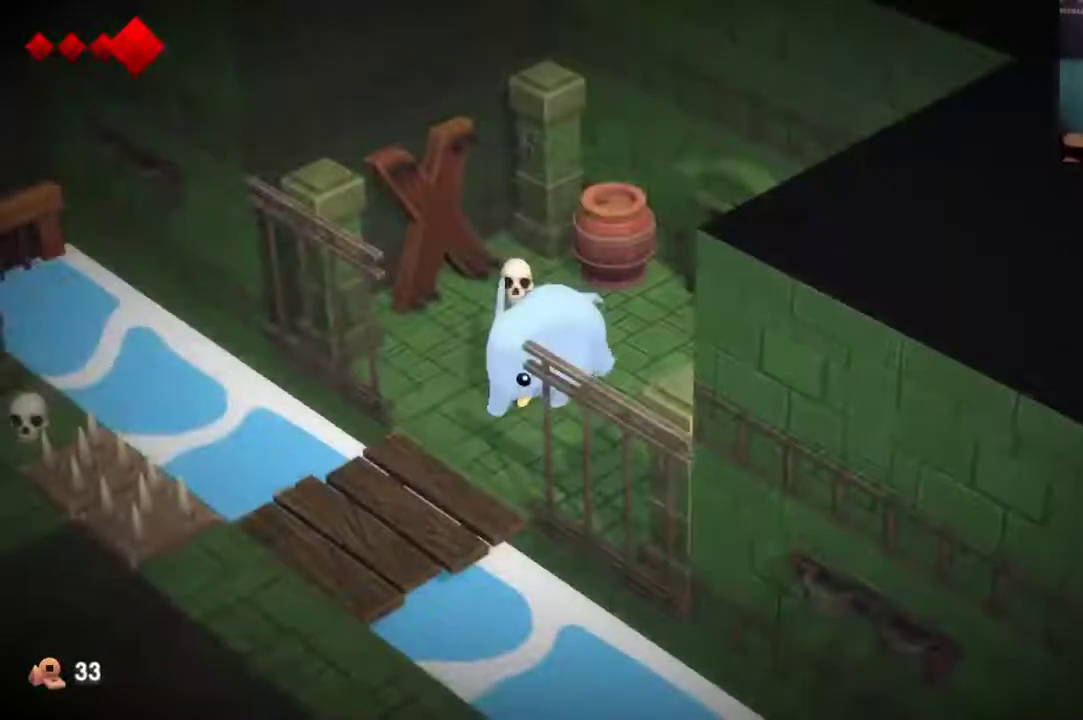
{"dt_ms": 400, "buttons": [], "left_stick": "down-left", "right_stick": "center", "events": []}
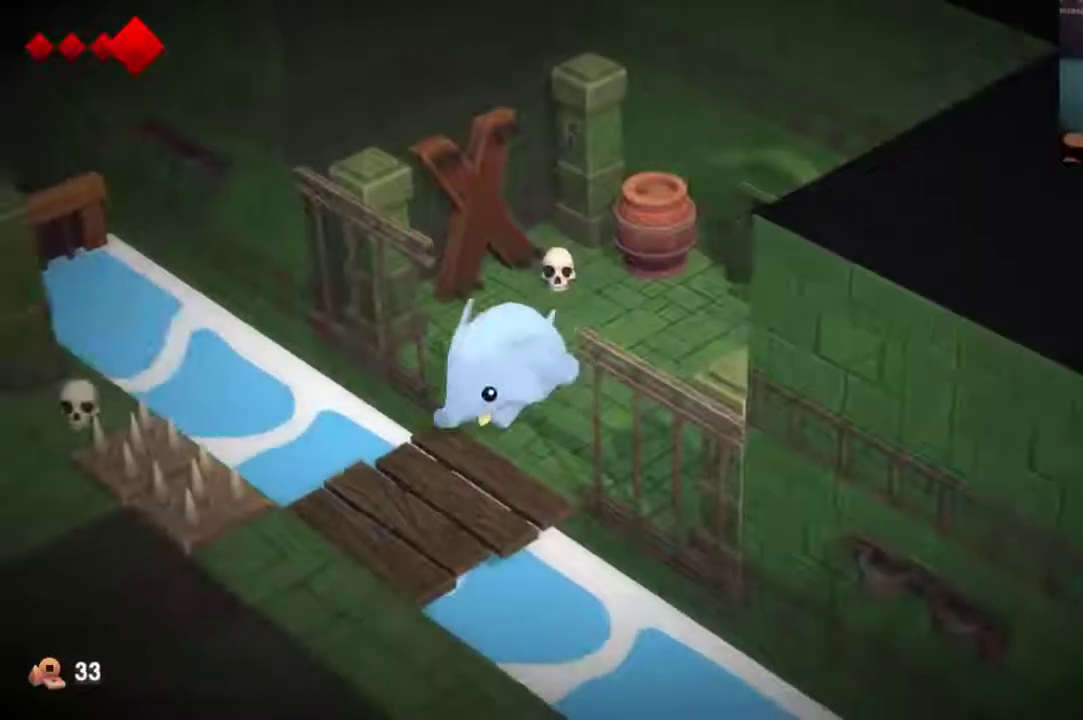
{"dt_ms": 500, "buttons": [], "left_stick": "center", "right_stick": "center", "events": [[100, "A", "down"], [200, "A", "up"], [267, "left_stick", "center"]]}
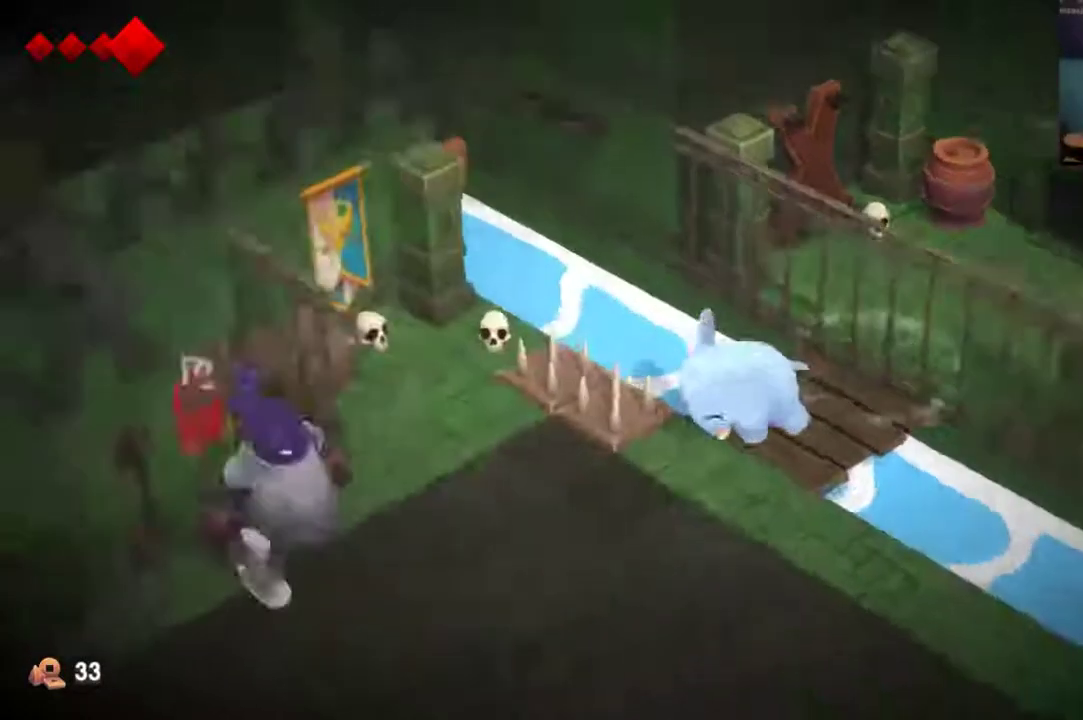
{"dt_ms": 400, "buttons": ["A"], "left_stick": "center", "right_stick": "center", "events": [[33, "A", "down"], [100, "A", "up"], [167, "A", "down"]]}
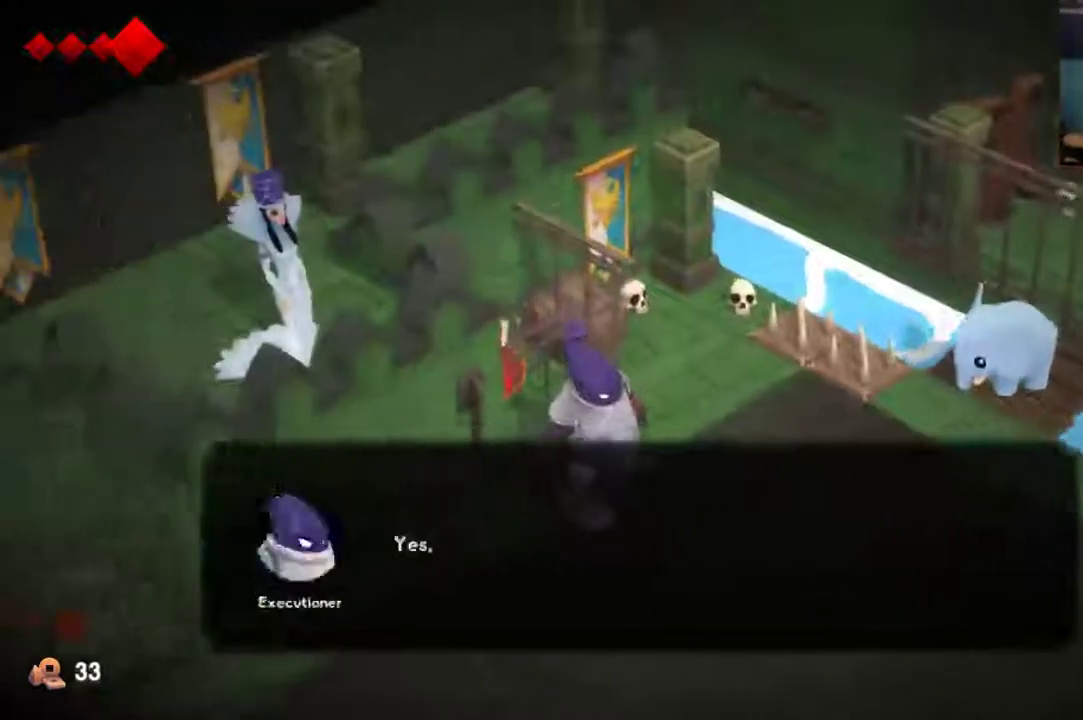
{"dt_ms": 500, "buttons": [], "left_stick": "center", "right_stick": "center", "events": [[400, "X", "down"], [467, "A", "up"], [467, "X", "up"]]}